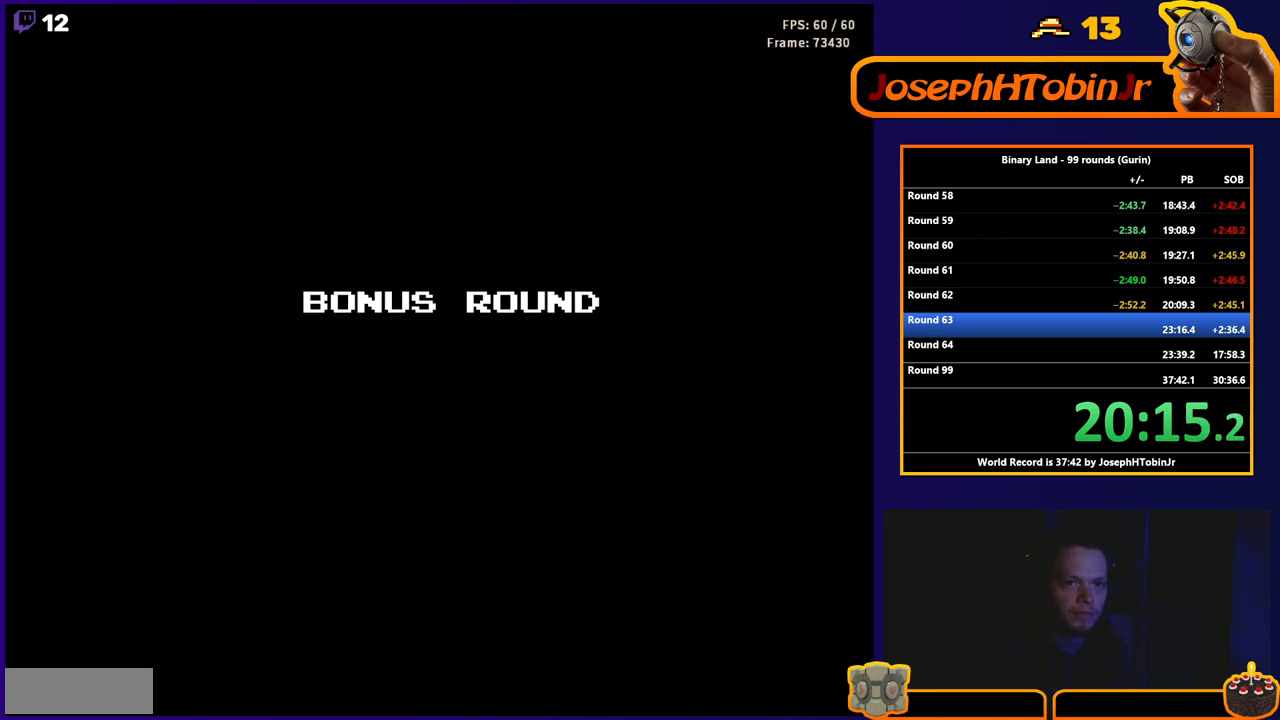
Gameplay with a controller (Nintendo layout); each line is a JSON object with the inputs held at the frame after it. "events" lists button and stick changes between this image and that frame as [ms after this image, input, new state], when the widget could be followed in between. Not read: L3 R3.
{"buttons": ["DPAD_UP"], "events": [[333, "DPAD_UP", "down"]]}
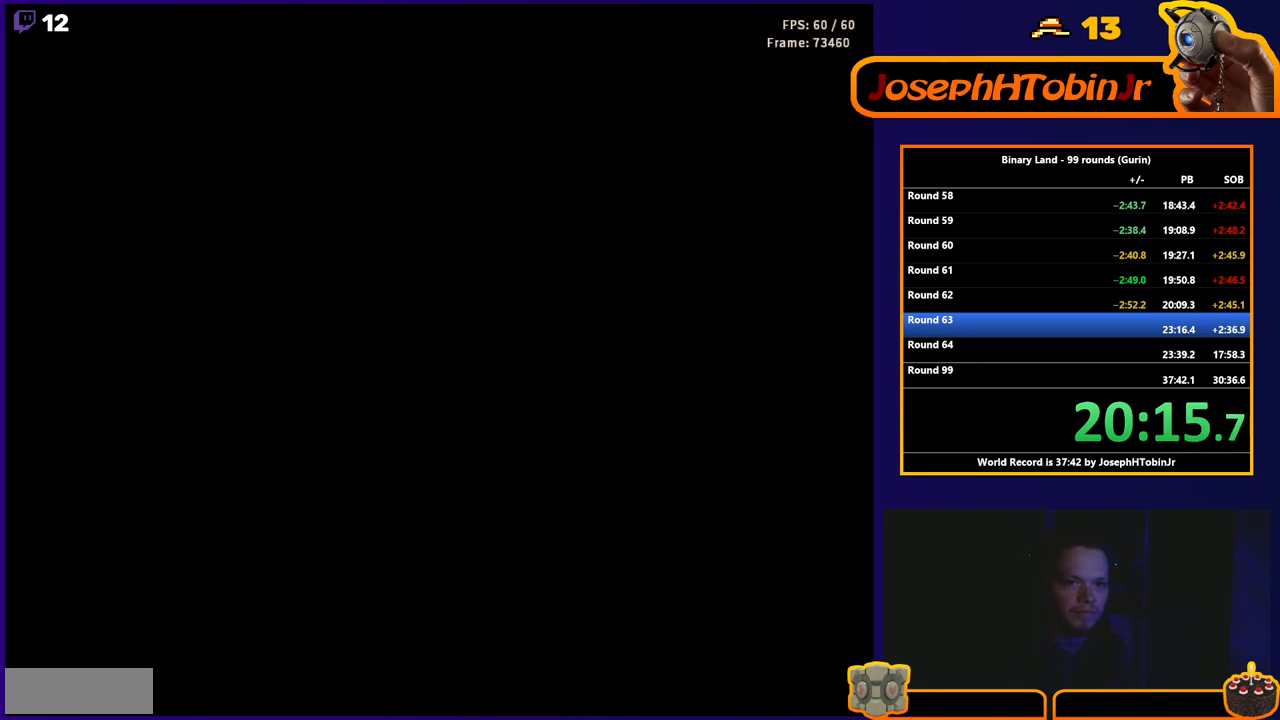
{"buttons": ["DPAD_UP"], "events": []}
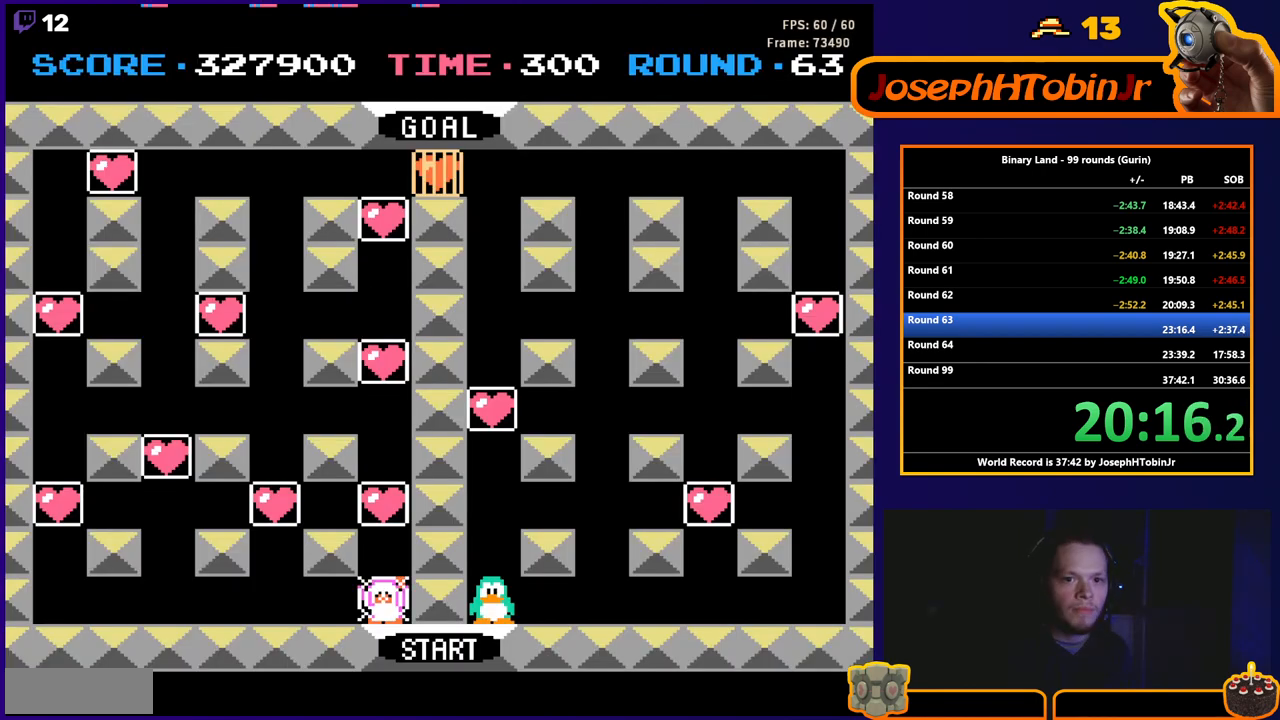
{"buttons": ["DPAD_UP"], "events": []}
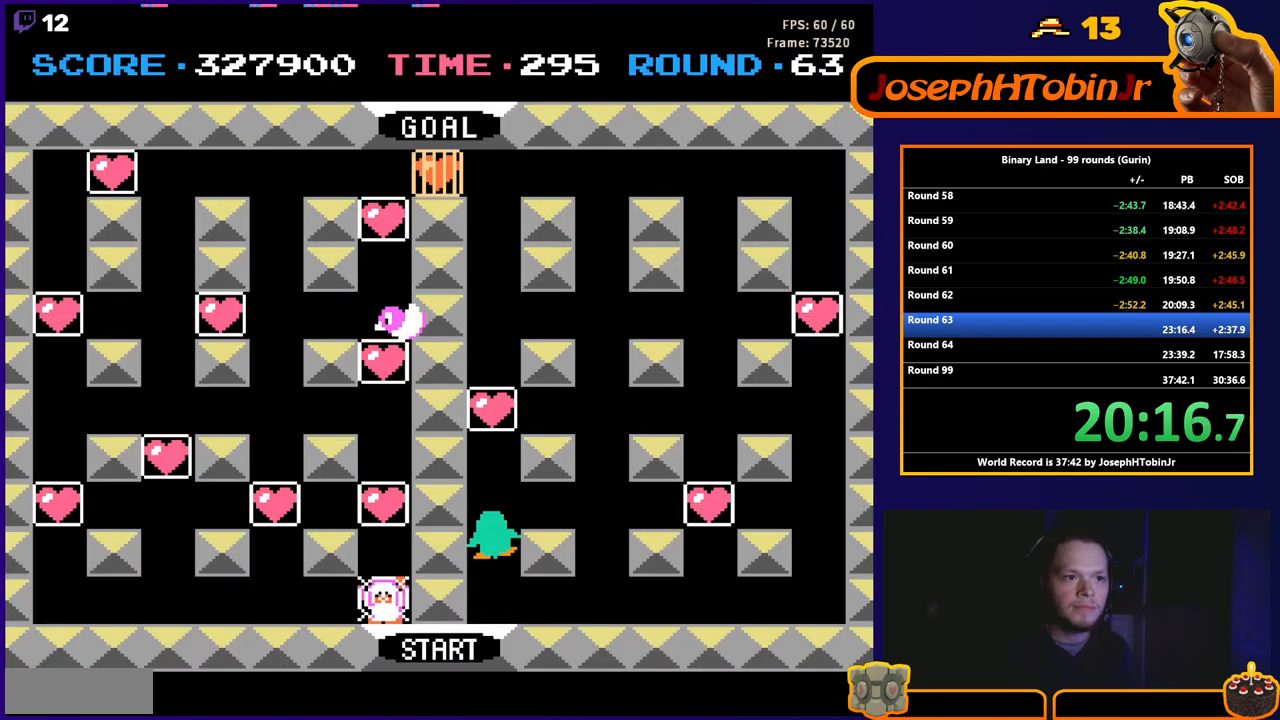
{"buttons": ["DPAD_UP"], "events": []}
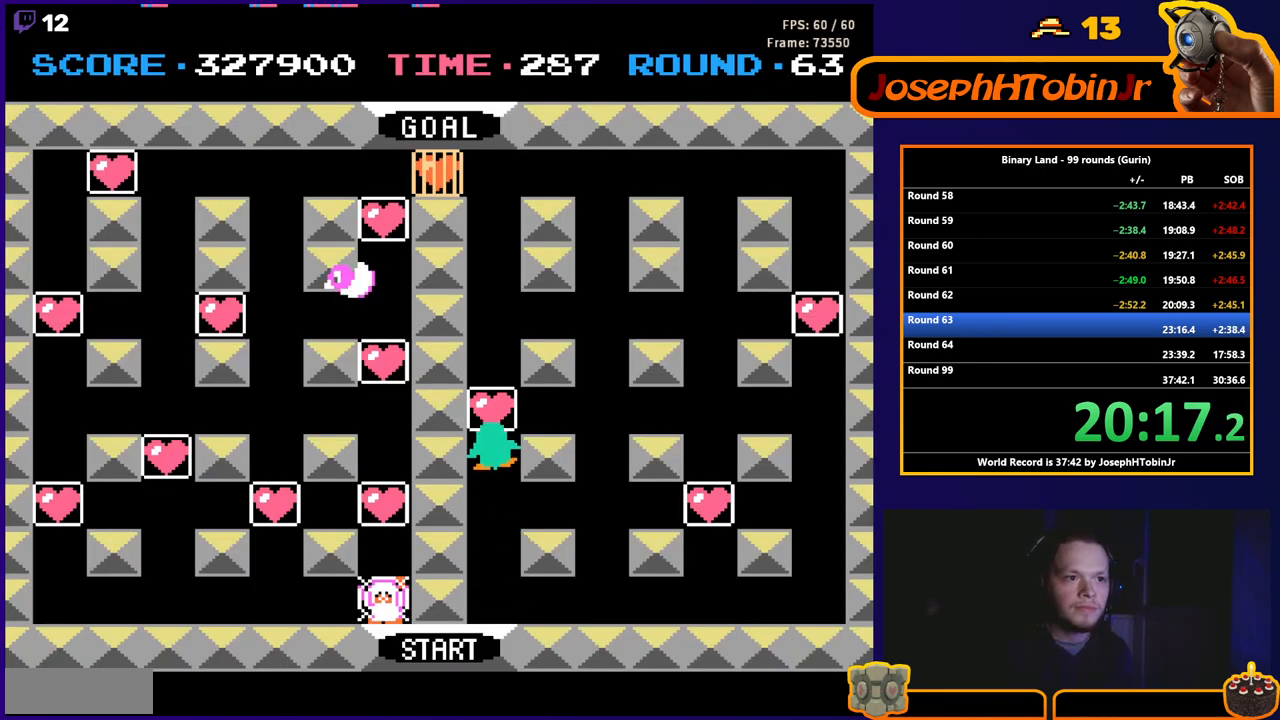
{"buttons": ["DPAD_UP"], "events": []}
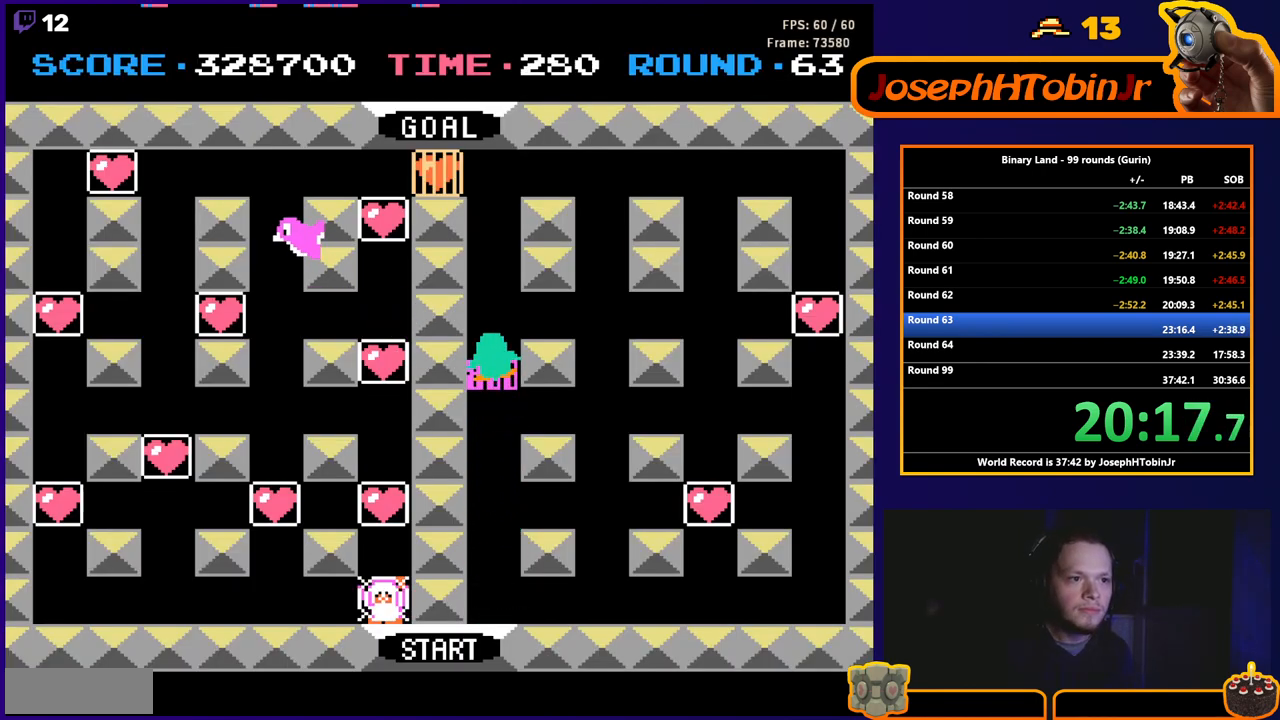
{"buttons": ["DPAD_UP"], "events": []}
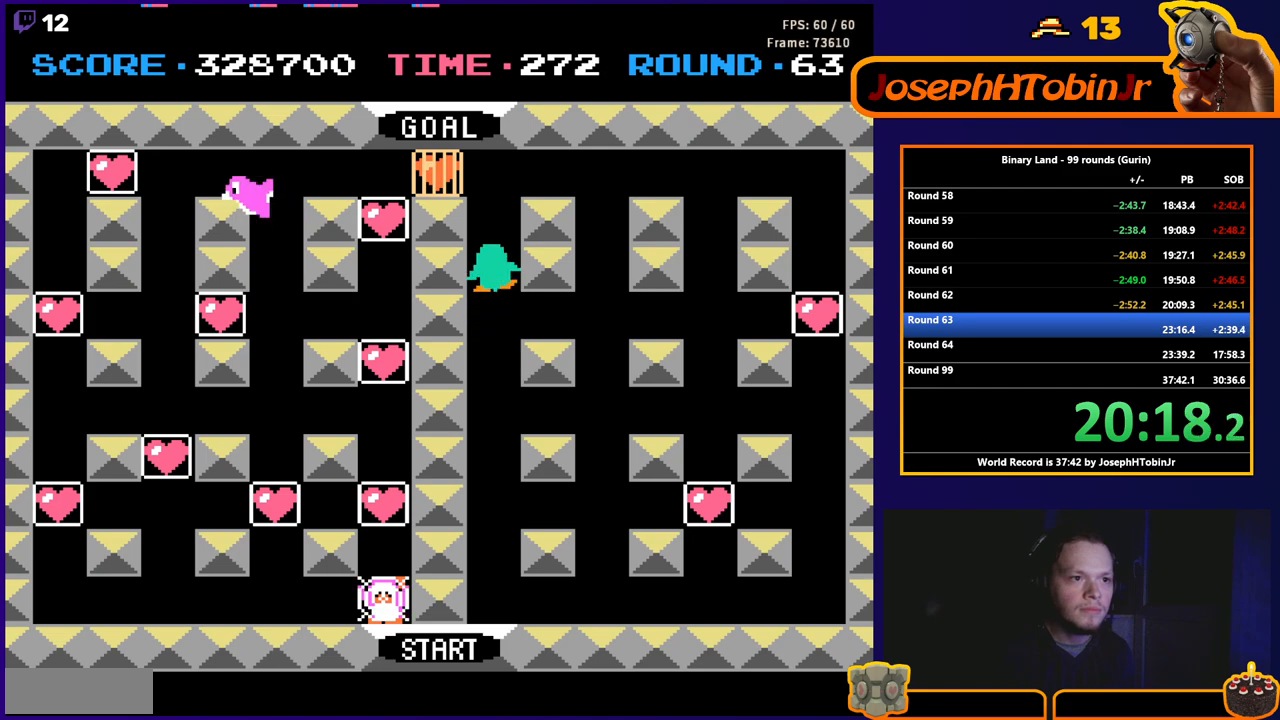
{"buttons": ["DPAD_LEFT"], "events": [[450, "DPAD_LEFT", "down"], [467, "DPAD_UP", "up"]]}
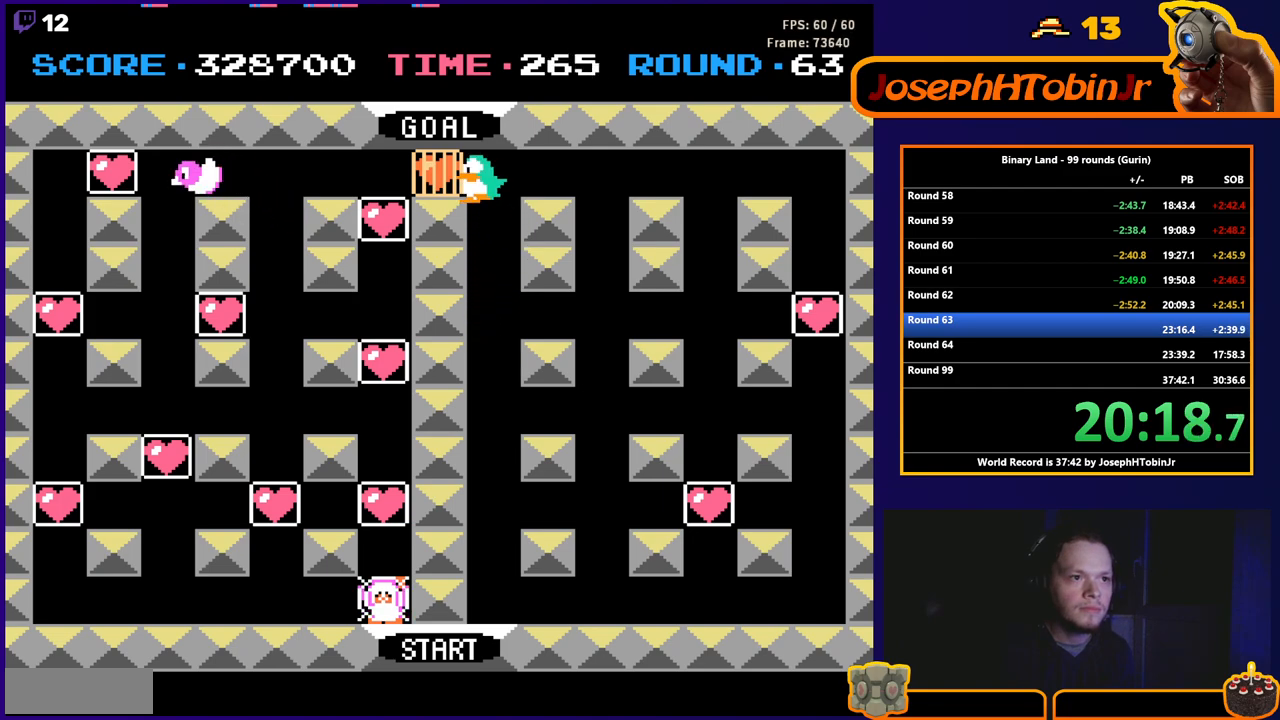
{"buttons": ["DPAD_DOWN"], "events": [[367, "DPAD_DOWN", "down"], [400, "DPAD_LEFT", "up"]]}
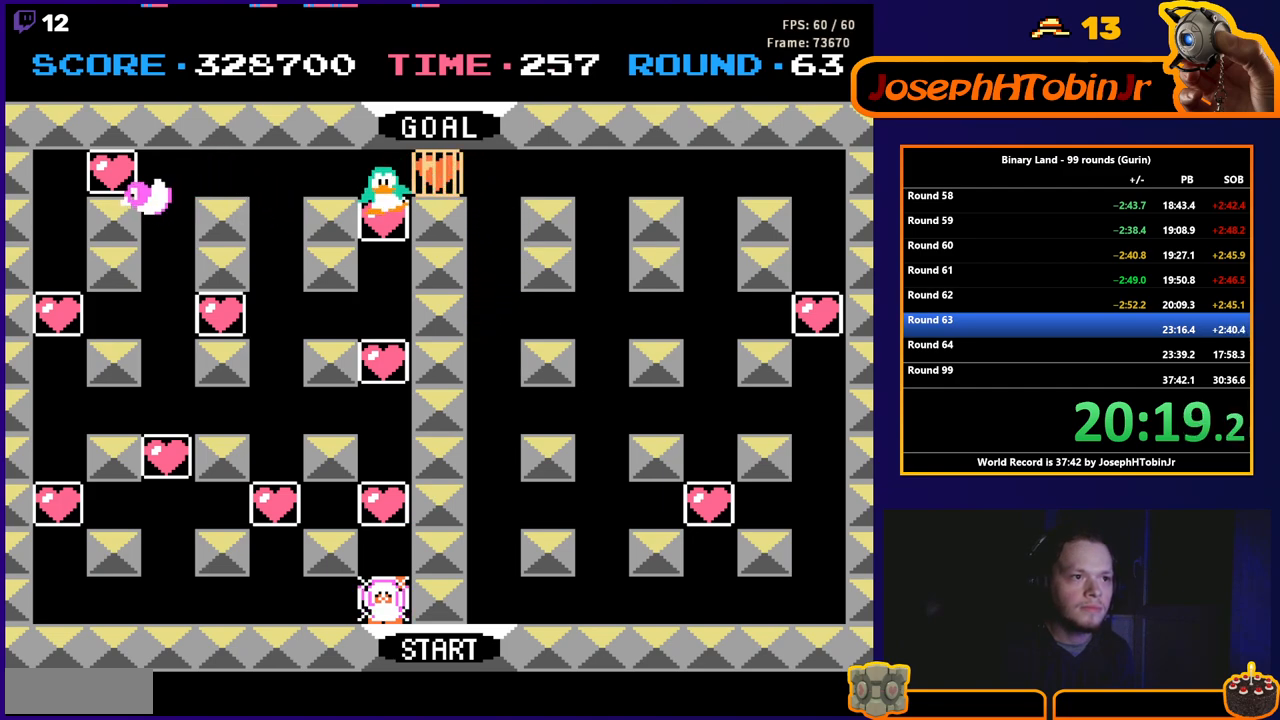
{"buttons": ["DPAD_DOWN"], "events": []}
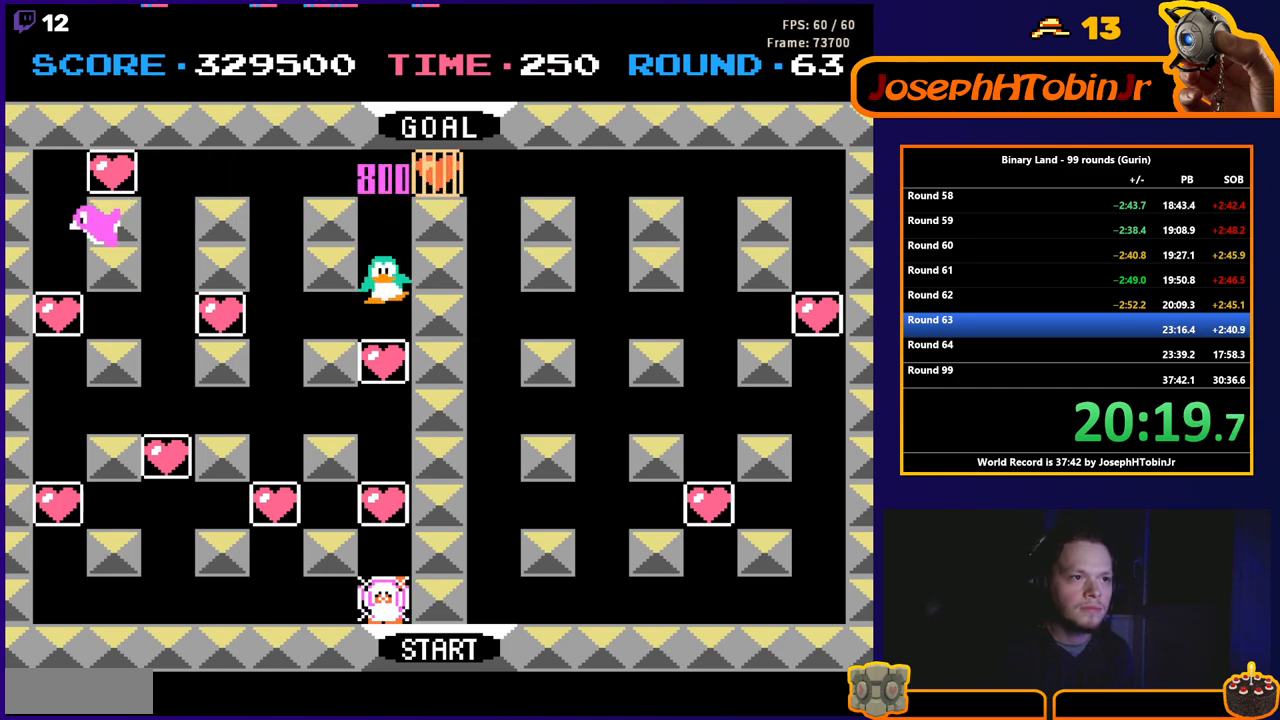
{"buttons": ["DPAD_DOWN"], "events": []}
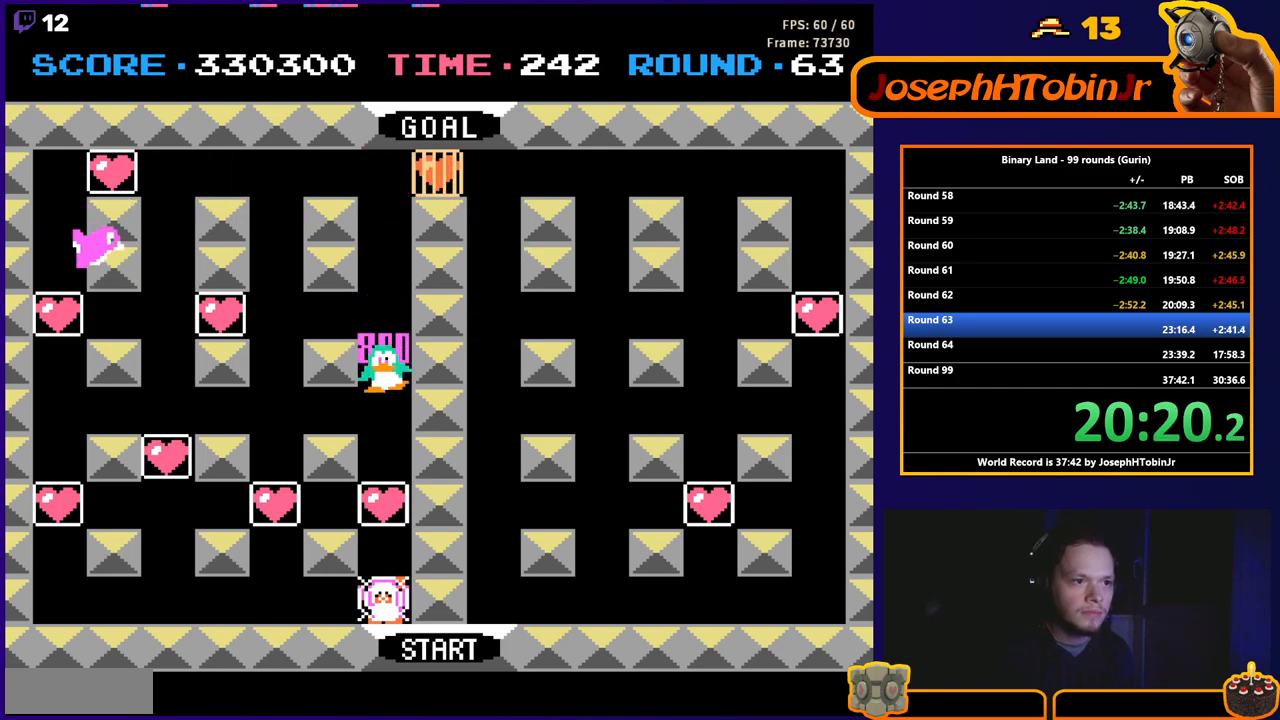
{"buttons": ["DPAD_DOWN"], "events": []}
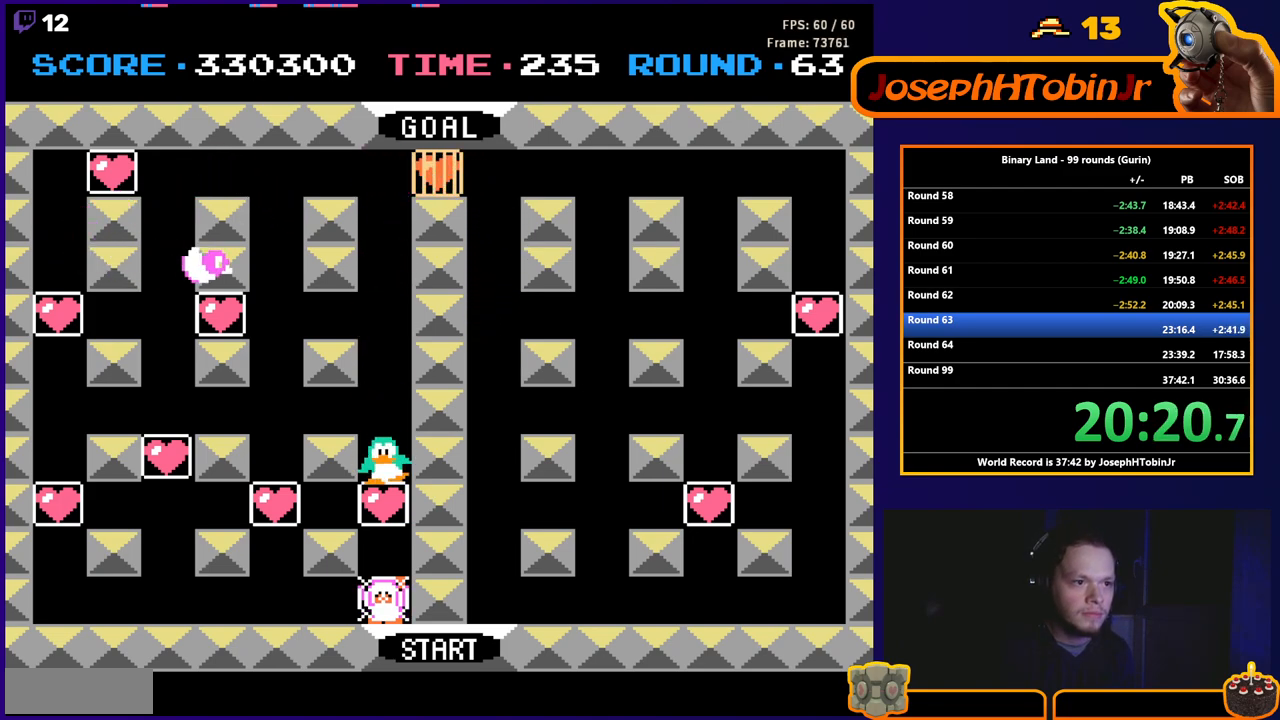
{"buttons": ["DPAD_UP"], "events": [[350, "A", "down"], [367, "DPAD_DOWN", "up"], [367, "DPAD_UP", "down"], [400, "A", "up"]]}
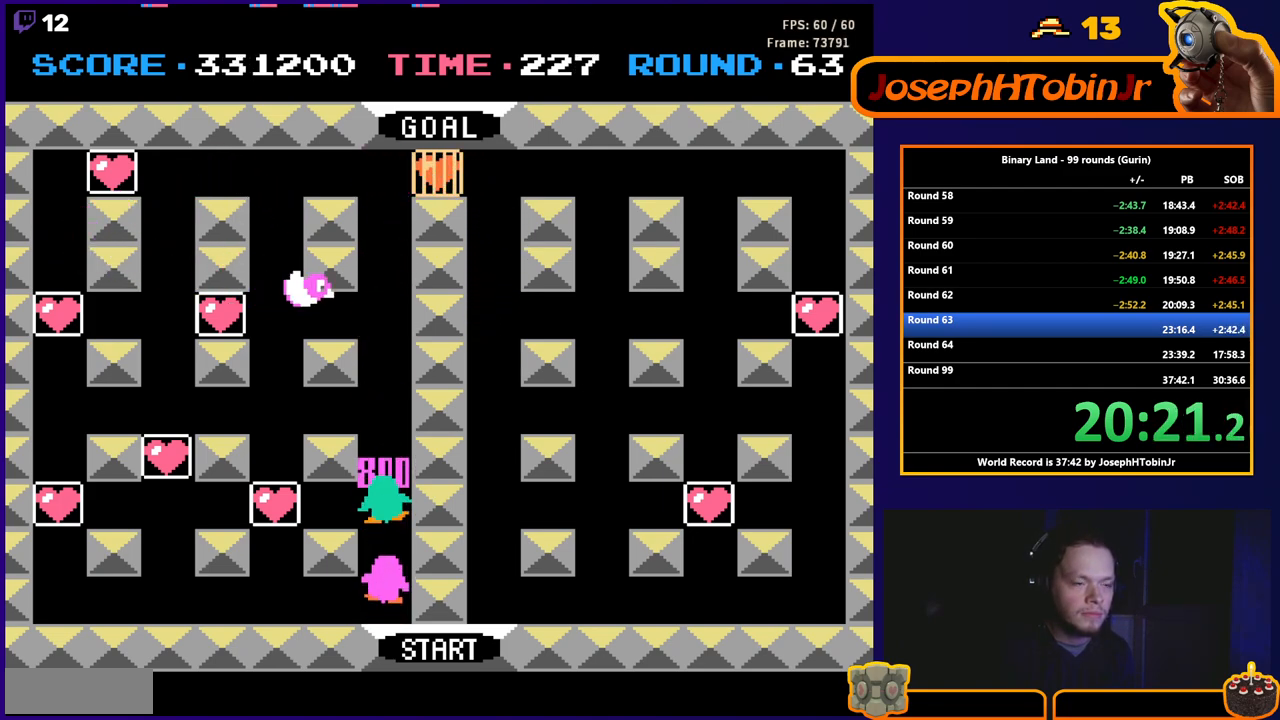
{"buttons": ["DPAD_UP"], "events": []}
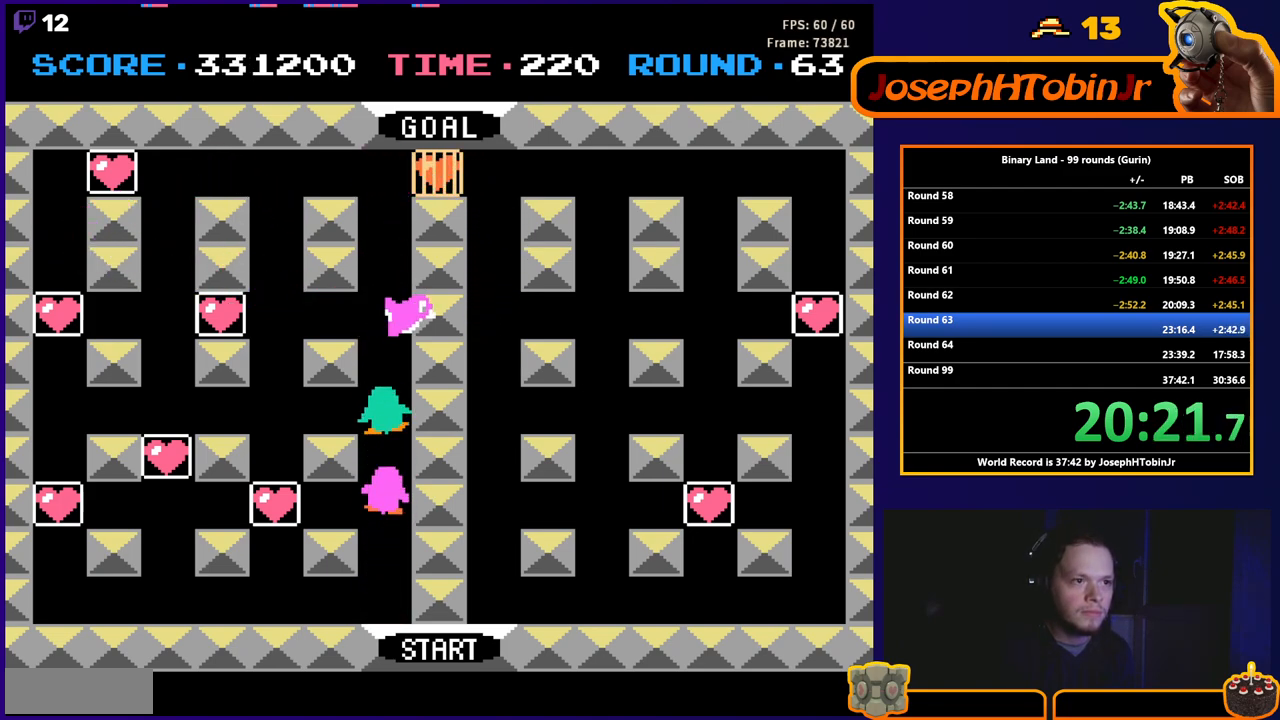
{"buttons": ["DPAD_UP"], "events": []}
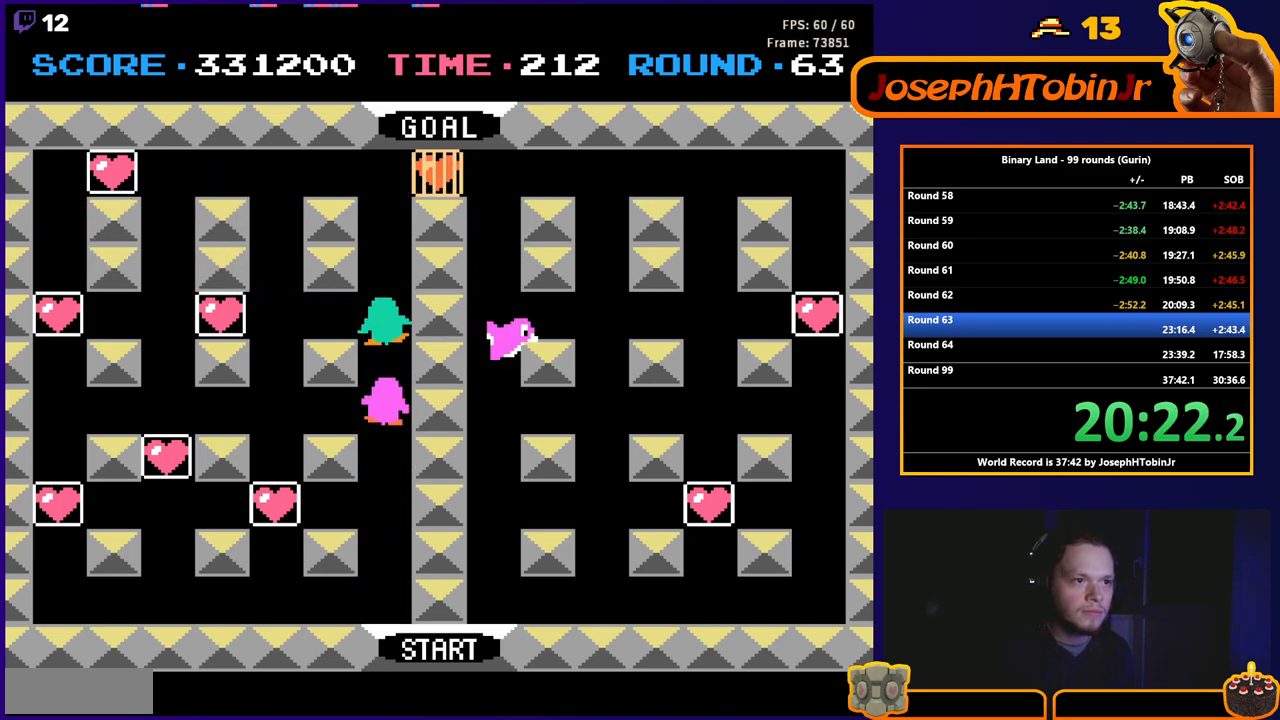
{"buttons": ["DPAD_UP"], "events": []}
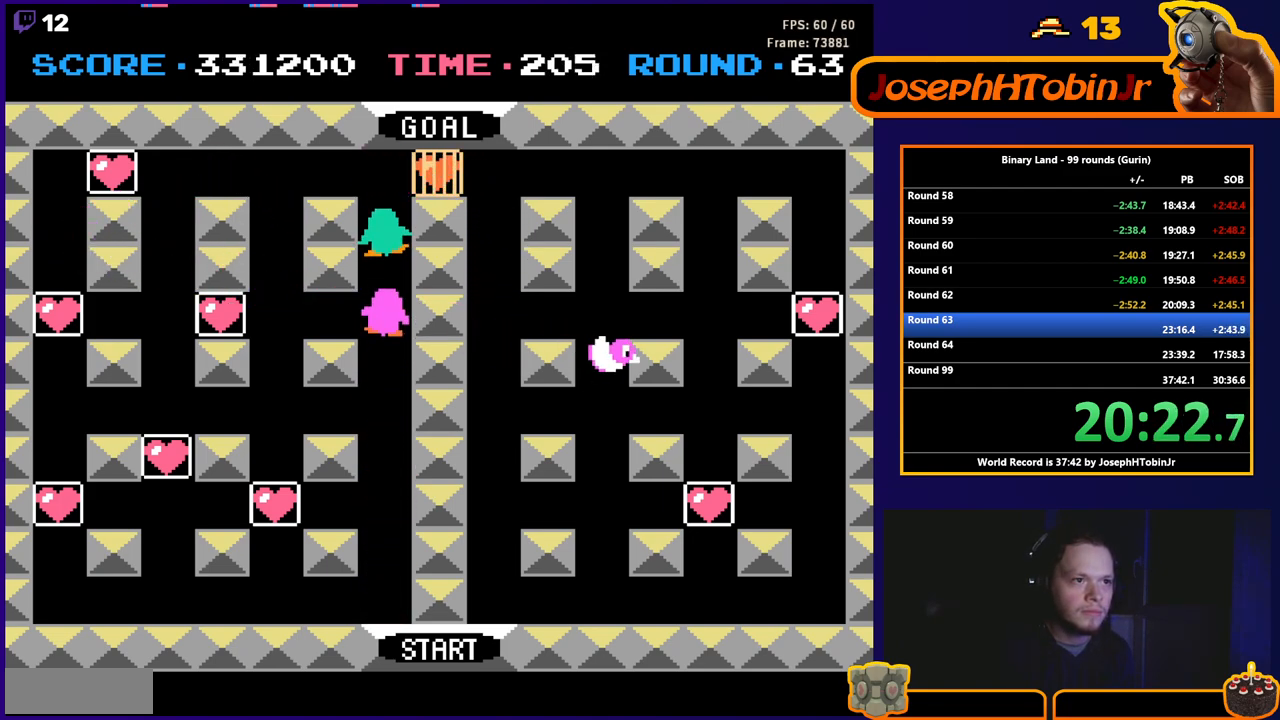
{"buttons": ["DPAD_RIGHT"], "events": [[233, "DPAD_RIGHT", "down"], [250, "DPAD_UP", "up"]]}
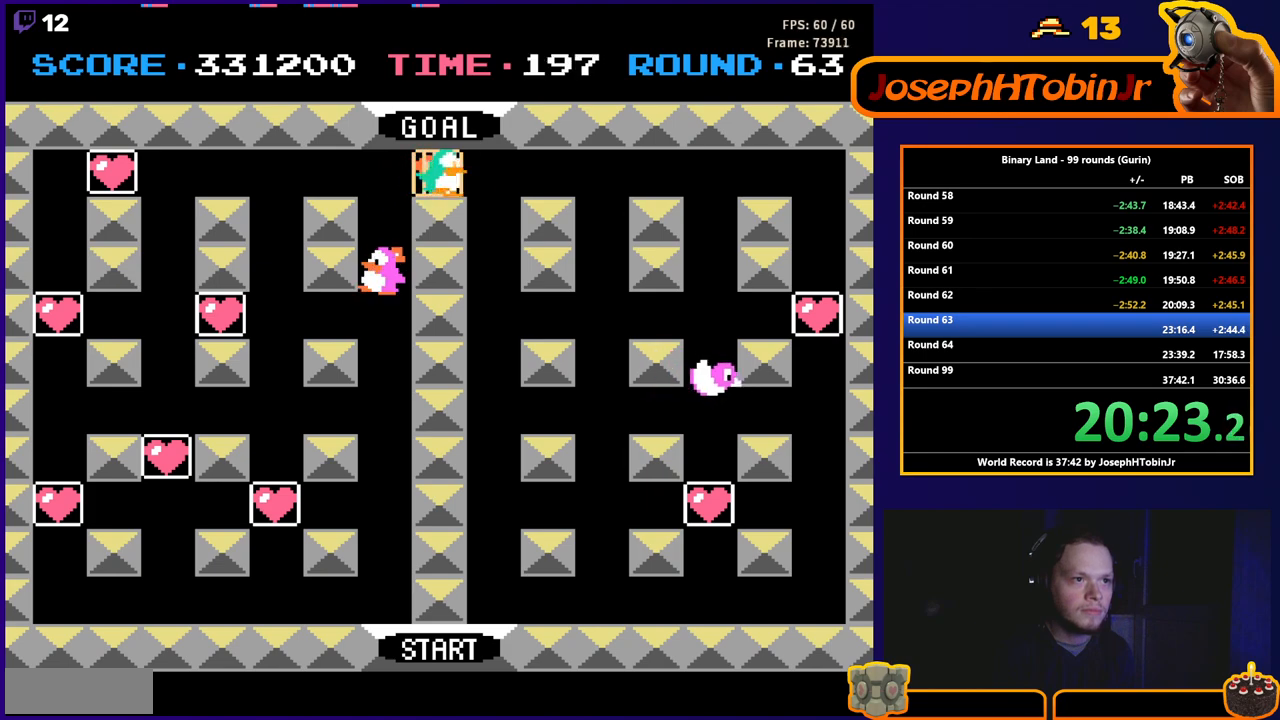
{"buttons": ["DPAD_UP"], "events": [[250, "DPAD_RIGHT", "up"], [250, "DPAD_UP", "down"]]}
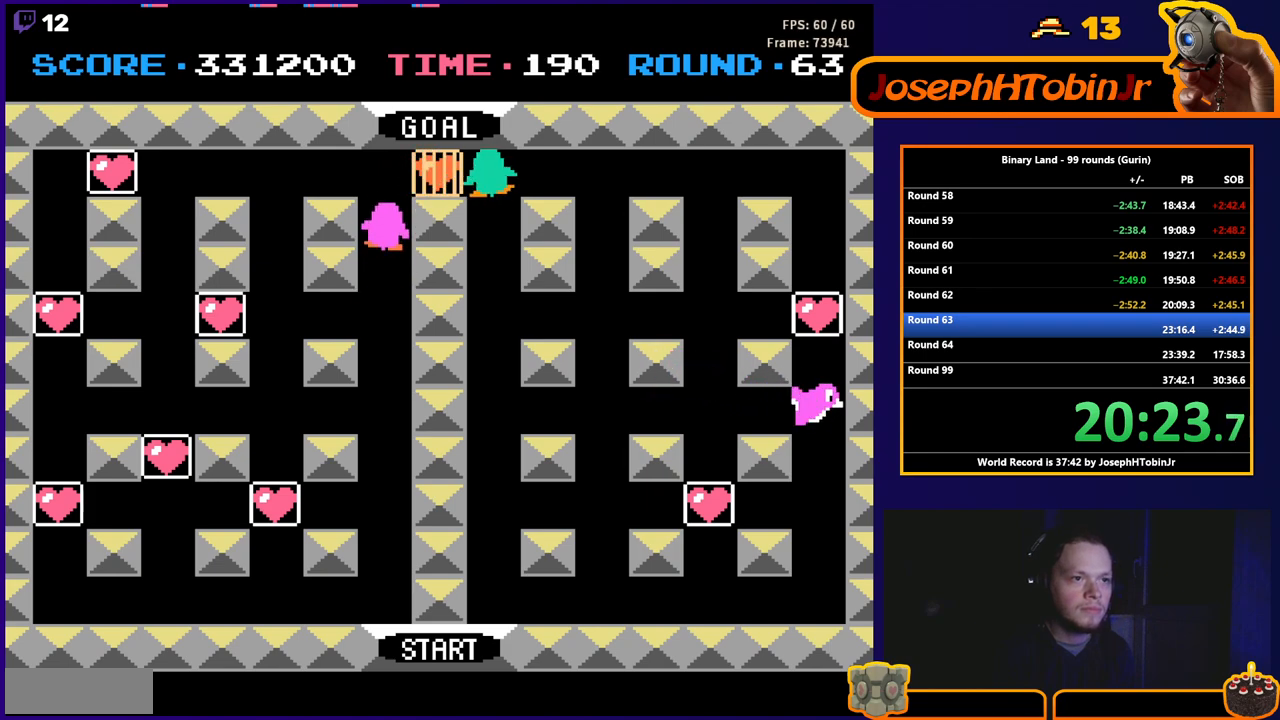
{"buttons": ["DPAD_UP"], "events": []}
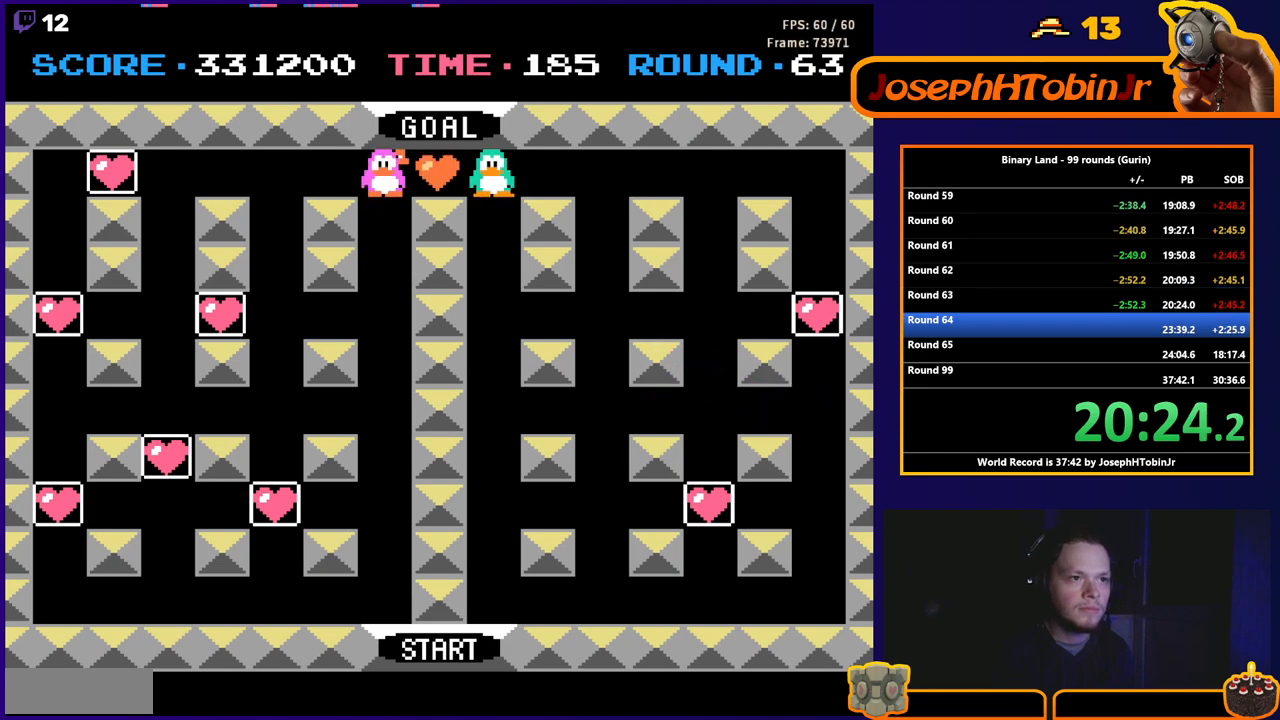
{"buttons": [], "events": [[17, "DPAD_UP", "up"]]}